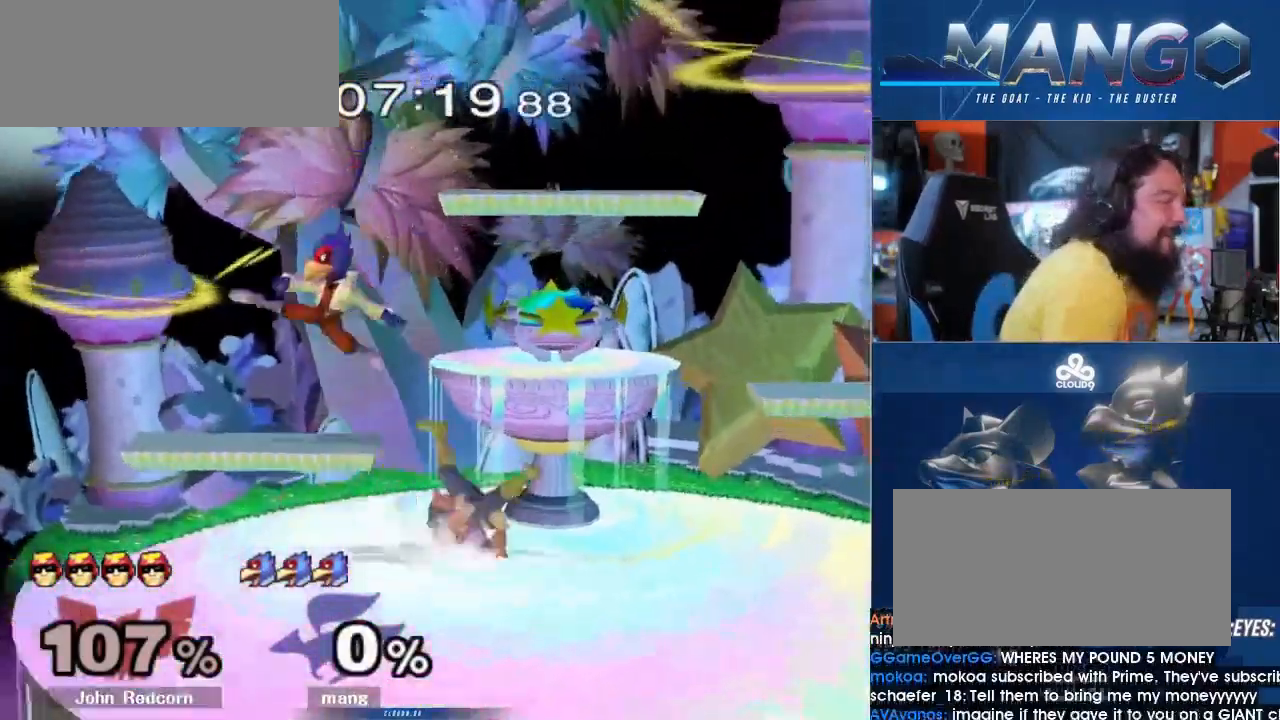
Gameplay with a controller (Nintendo layout); each line is a JSON object with the inputs held at the frame after it. "events" lists button and stick changes between this image and that frame as [ms after this image, input, new state], when the widget could be followed in between. Not read: L3 R3 START.
{"buttons": ["B"], "right_stick": "center", "events": [[33, "right_stick", "center"], [67, "L1", "down"], [333, "Y", "down"], [367, "Y", "up"], [400, "L1", "up"], [433, "B", "down"]]}
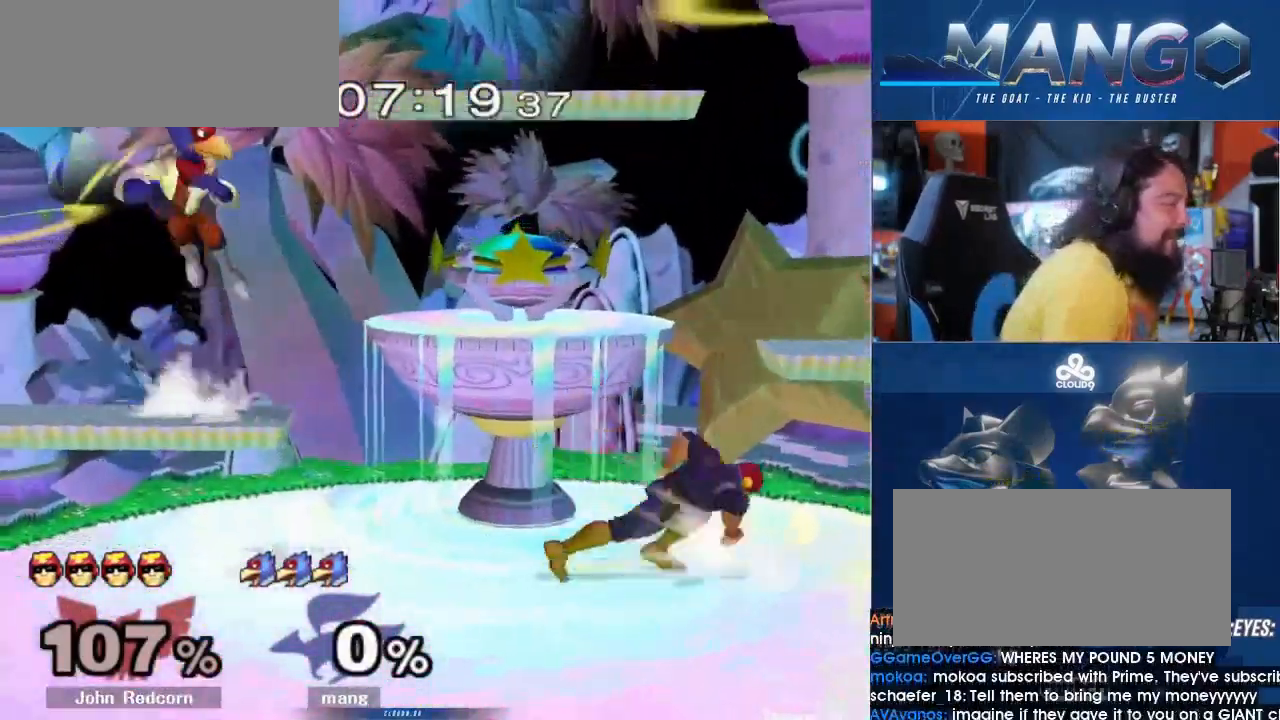
{"buttons": ["B"], "right_stick": "center", "events": [[200, "B", "up"], [333, "Y", "down"], [400, "Y", "up"], [433, "B", "down"]]}
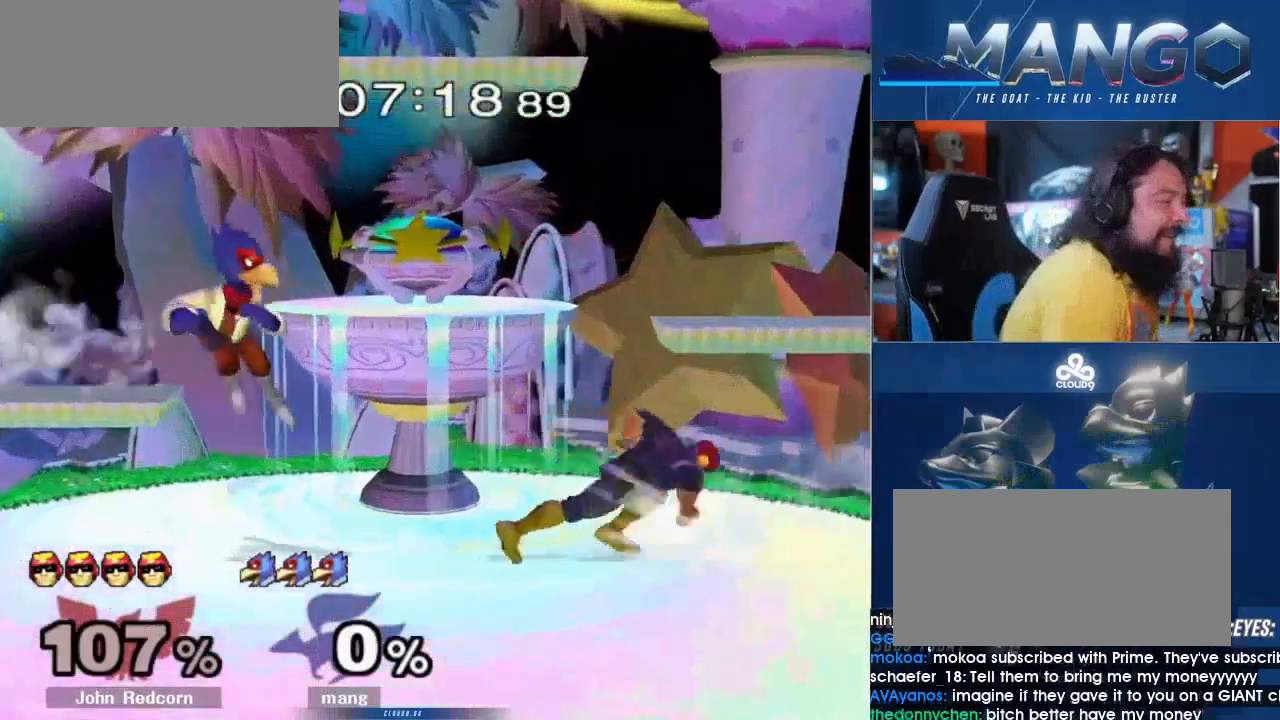
{"buttons": [], "right_stick": "center", "events": [[100, "B", "up"], [133, "B", "down"], [300, "B", "up"]]}
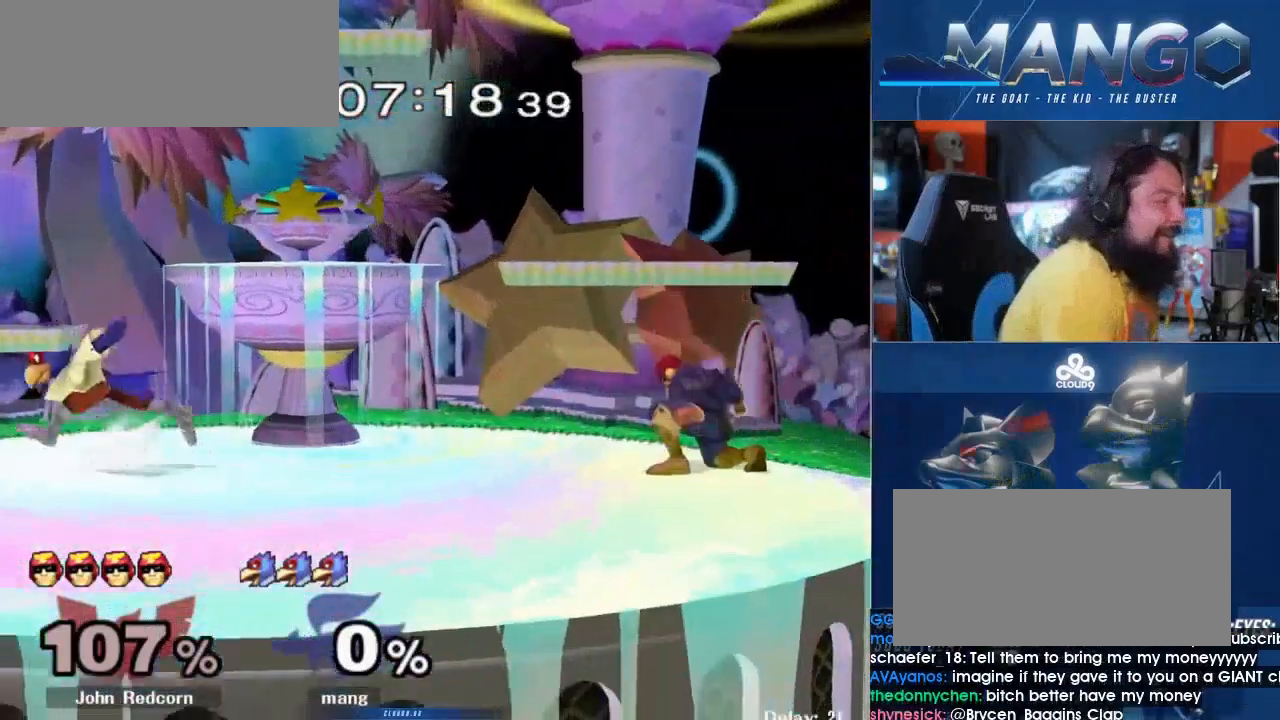
{"buttons": ["L1"], "right_stick": "center", "events": [[33, "Y", "down"], [100, "Y", "up"], [167, "B", "down"], [400, "B", "up"], [433, "L1", "down"]]}
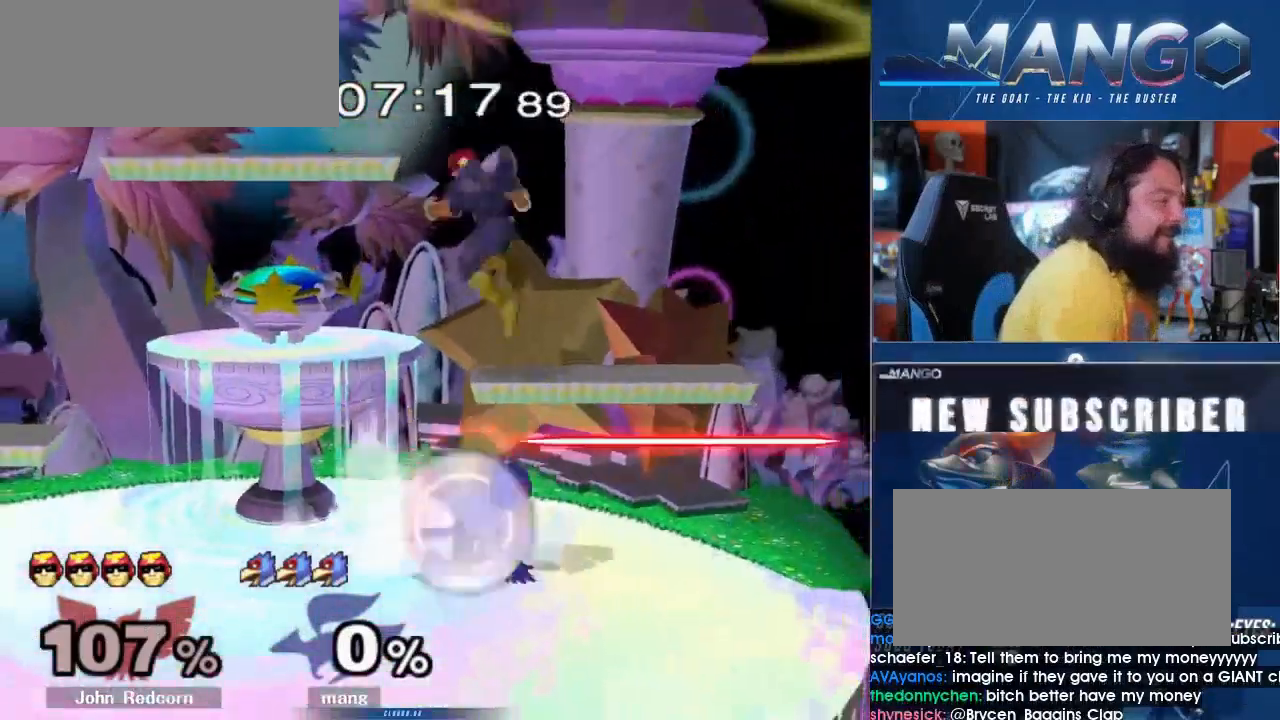
{"buttons": ["L1"], "right_stick": "center", "events": [[433, "Y", "down"], [500, "Y", "up"]]}
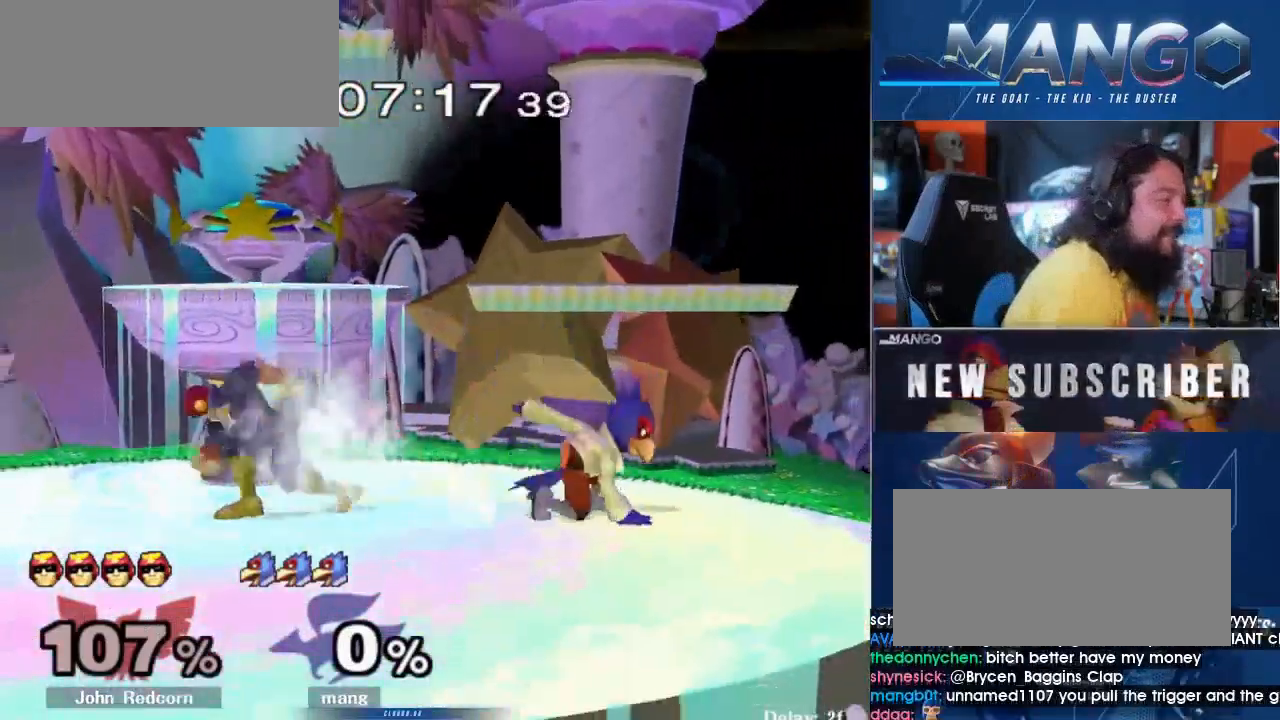
{"buttons": [], "right_stick": "center", "events": [[33, "L1", "up"], [67, "A", "down"], [67, "Y", "down"], [400, "A", "up"], [400, "Y", "up"]]}
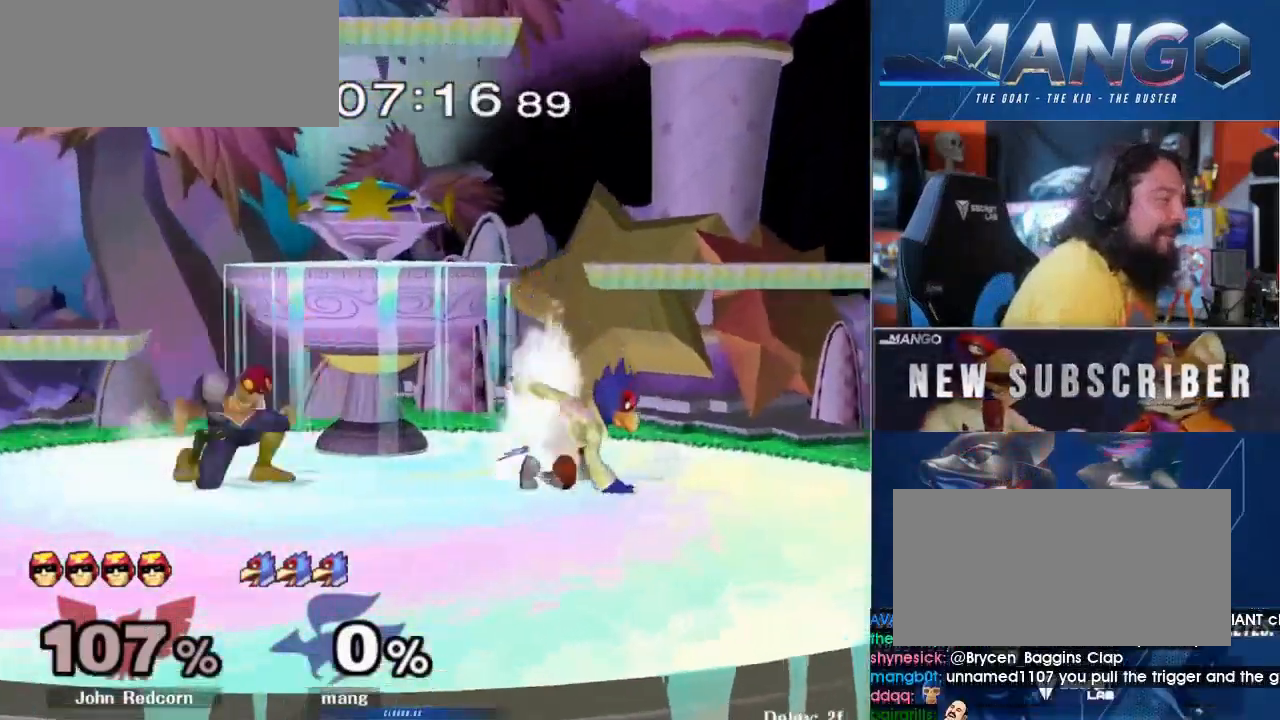
{"buttons": [], "right_stick": "center", "events": [[167, "Y", "down"], [200, "Y", "up"], [333, "B", "down"], [500, "B", "up"]]}
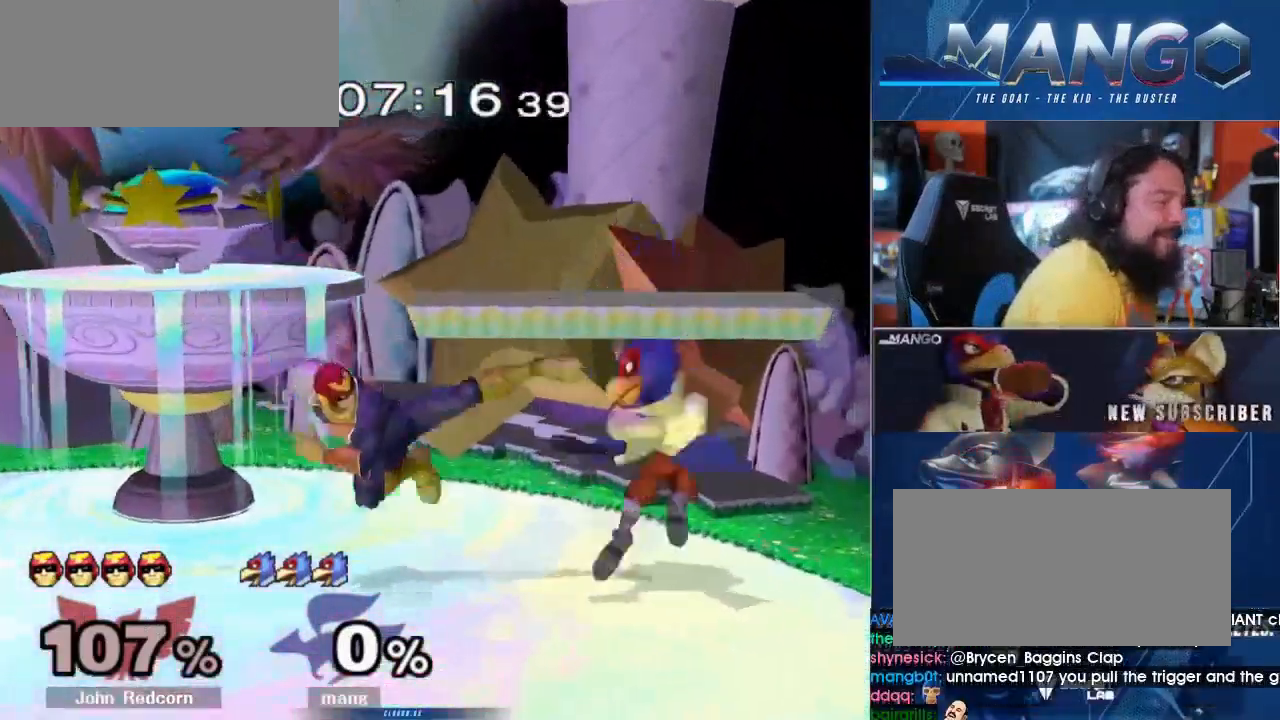
{"buttons": ["A"], "right_stick": "center", "events": [[133, "Y", "down"], [200, "Y", "up"], [233, "A", "down"], [433, "A", "up"], [467, "A", "down"]]}
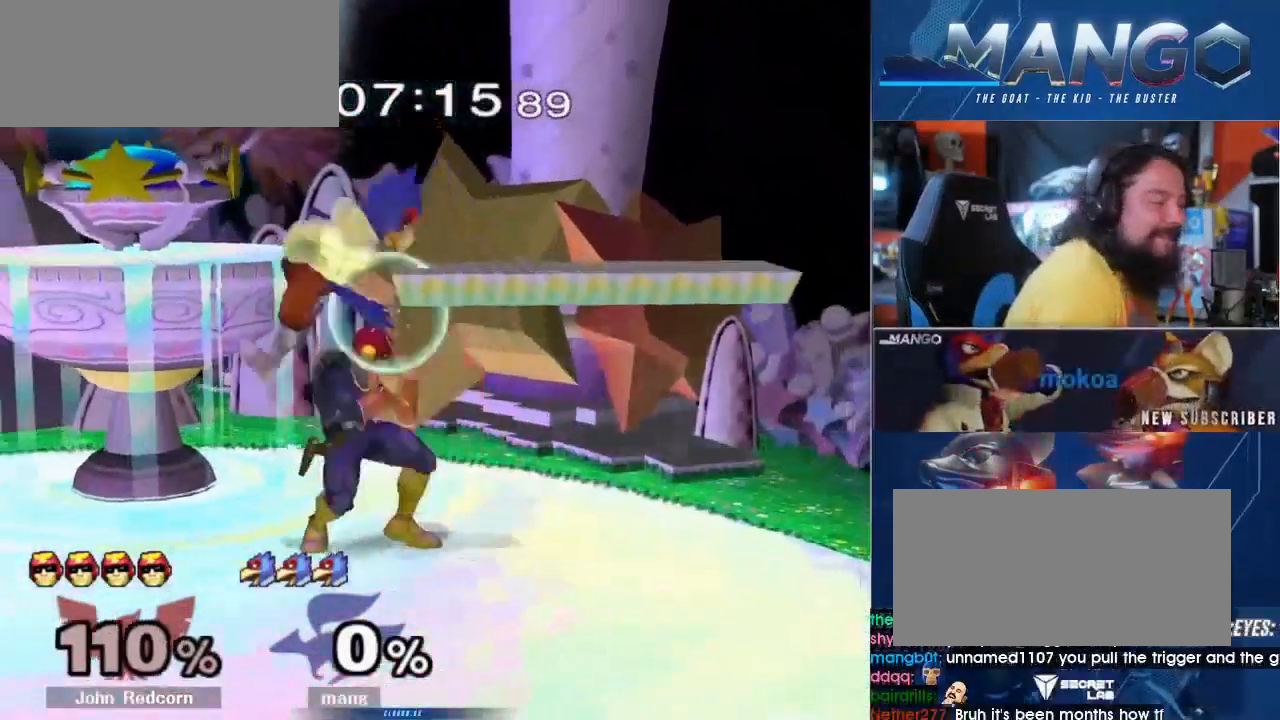
{"buttons": ["A"], "right_stick": "center", "events": [[67, "L1", "down"], [167, "A", "up"], [200, "L1", "up"], [333, "Y", "down"], [367, "Y", "up"], [467, "A", "down"]]}
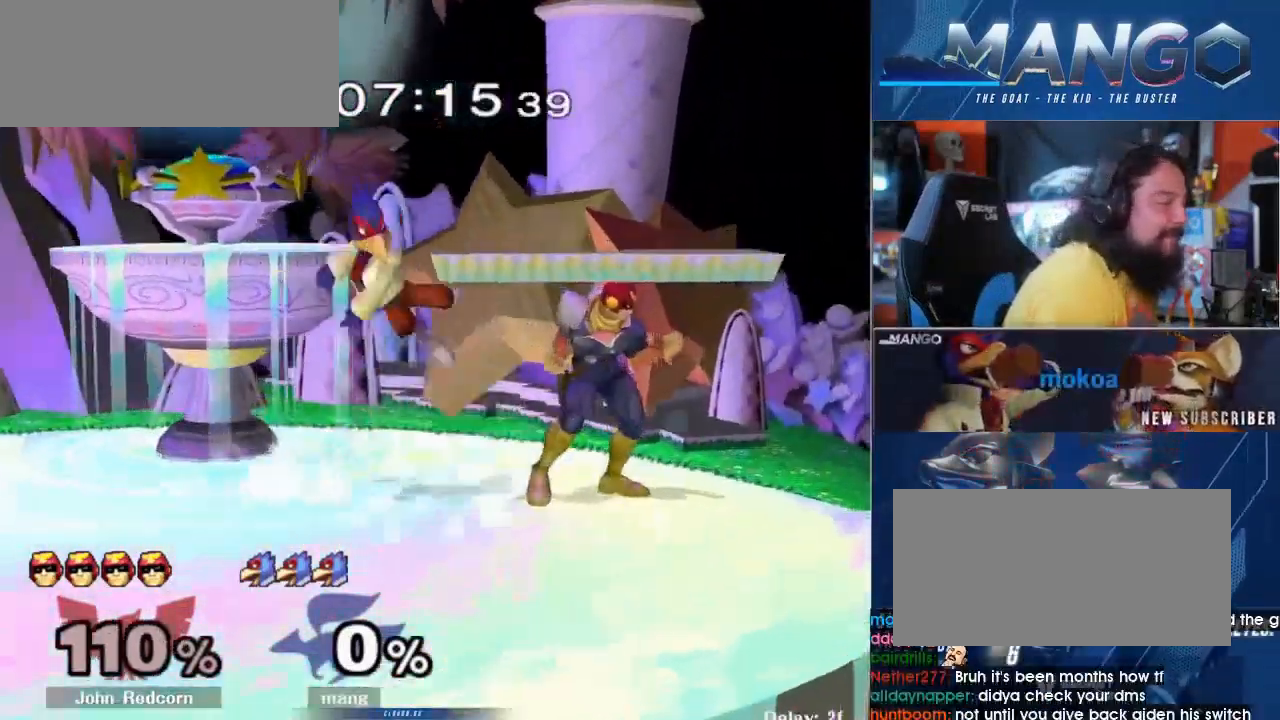
{"buttons": ["Y"], "right_stick": "center", "events": [[133, "A", "up"], [200, "A", "down"], [233, "L1", "down"], [333, "A", "up"], [367, "L1", "up"], [433, "Y", "down"]]}
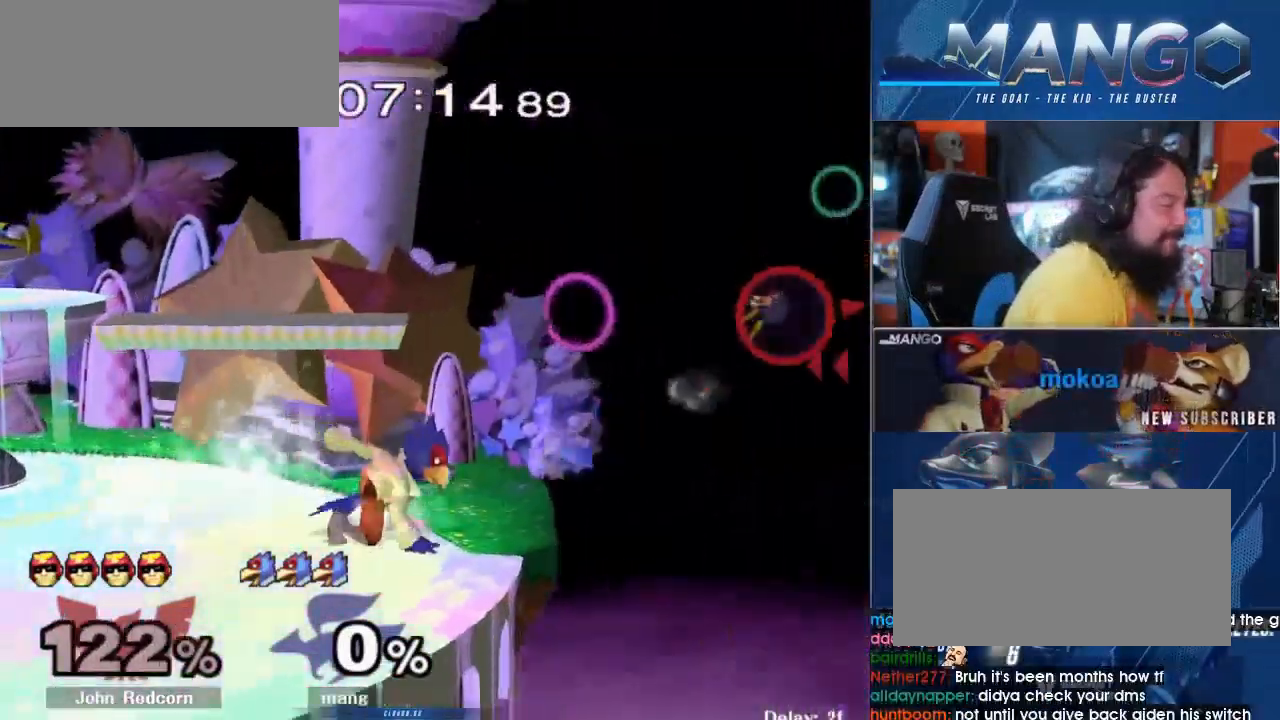
{"buttons": ["B"], "right_stick": "center", "events": [[33, "L1", "down"], [33, "Y", "up"], [133, "L1", "up"], [433, "B", "down"]]}
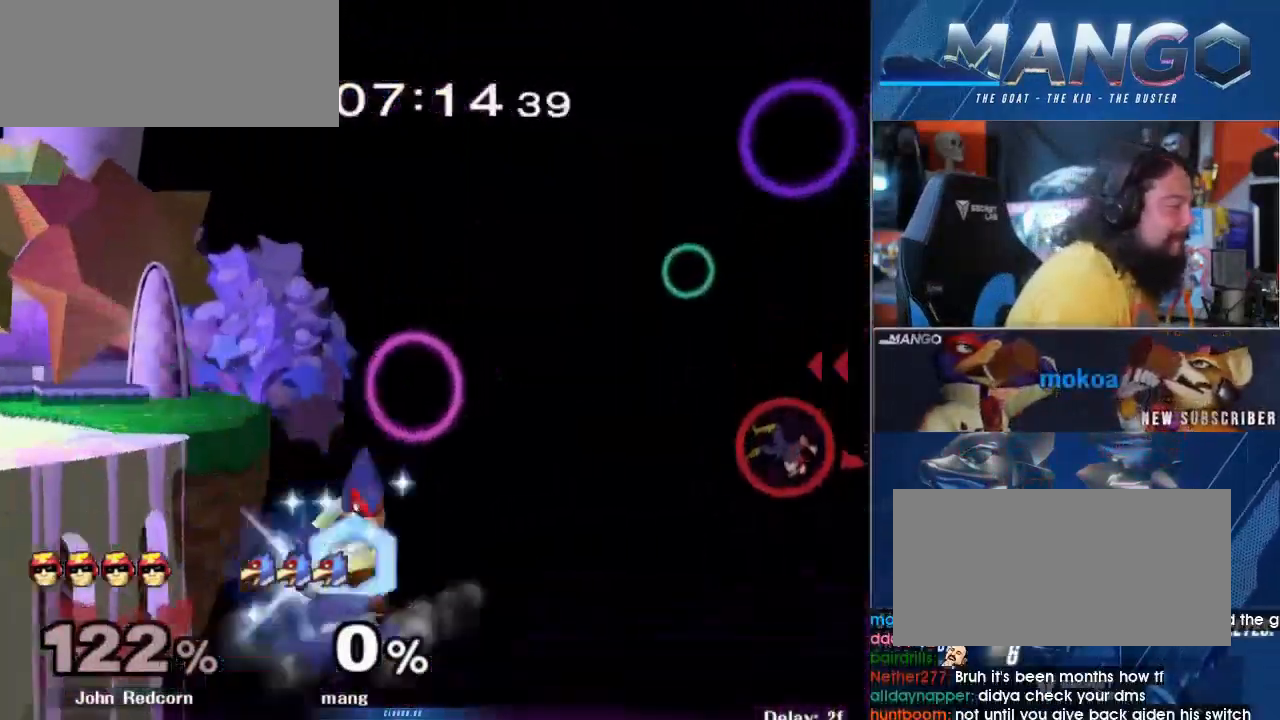
{"buttons": [], "right_stick": "center", "events": [[33, "B", "up"], [67, "B", "down"], [367, "B", "up"]]}
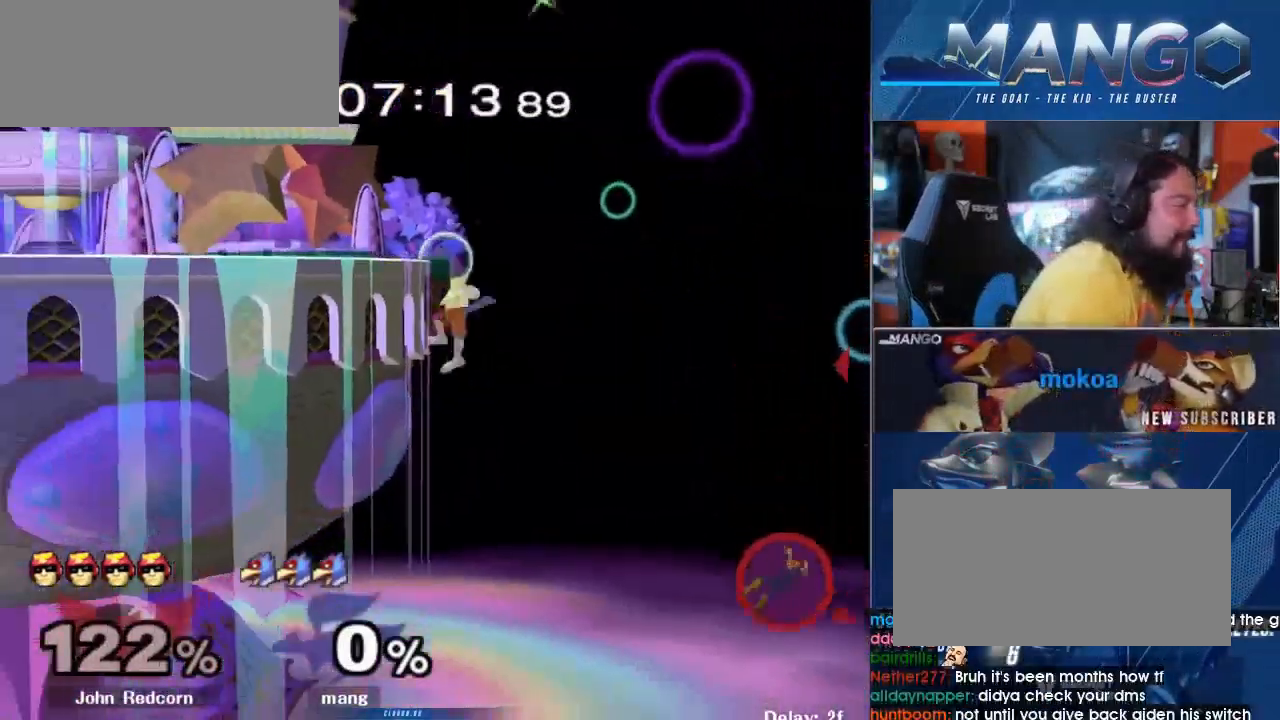
{"buttons": ["B", "Y"], "right_stick": "center", "events": [[100, "Y", "down"], [133, "B", "down"], [267, "B", "up"], [333, "B", "down"], [433, "B", "up"], [500, "B", "down"]]}
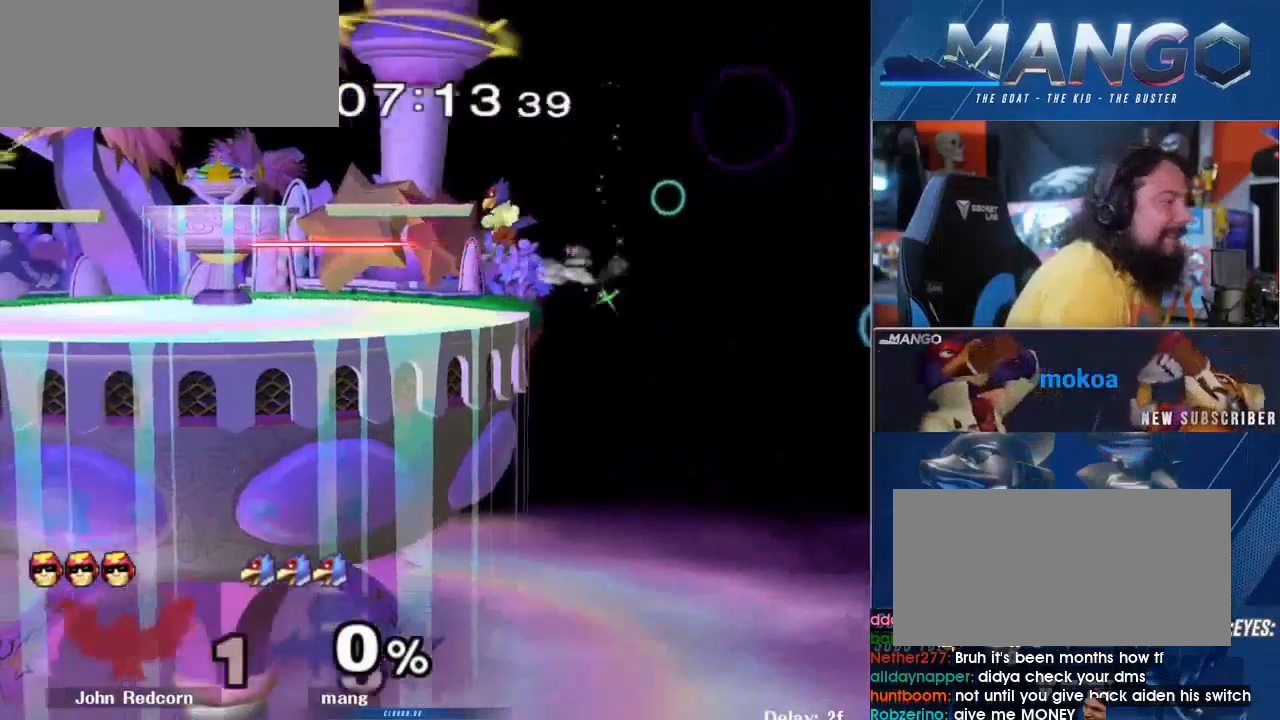
{"buttons": [], "right_stick": "center", "events": [[100, "B", "up"], [133, "Y", "up"], [333, "Y", "down"], [400, "Y", "up"]]}
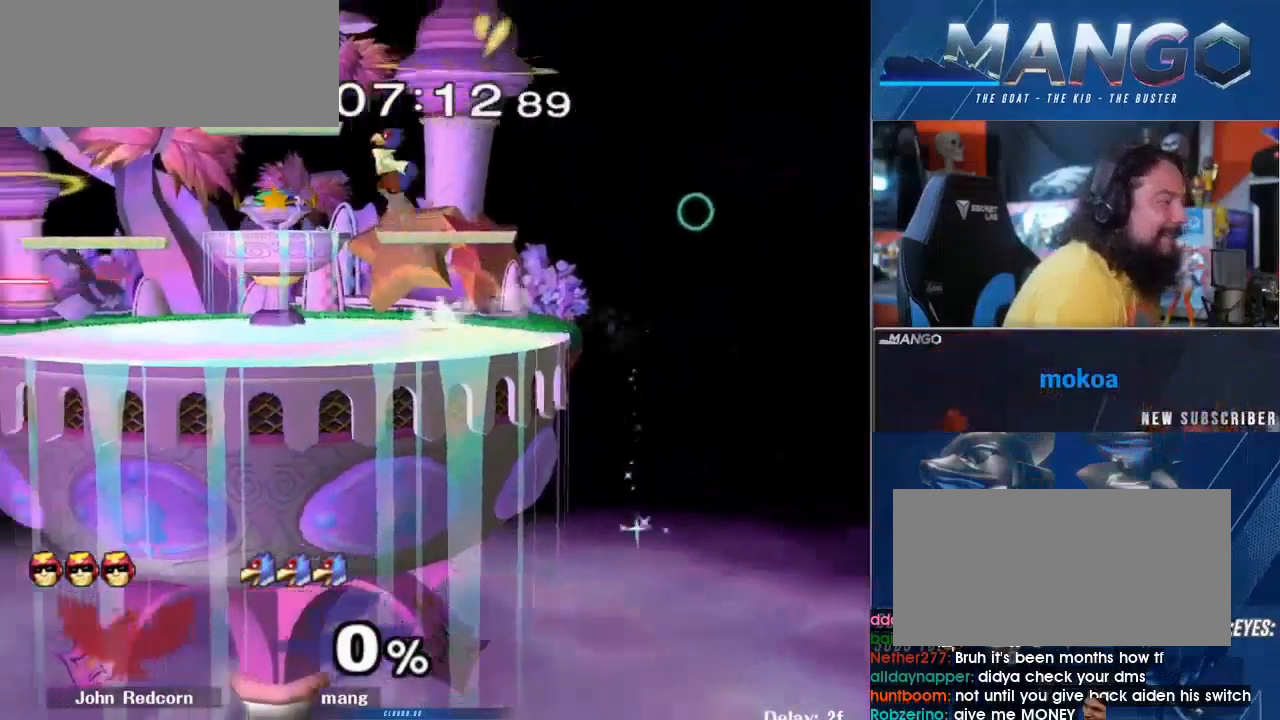
{"buttons": ["Y"], "right_stick": "center", "events": [[500, "Y", "down"]]}
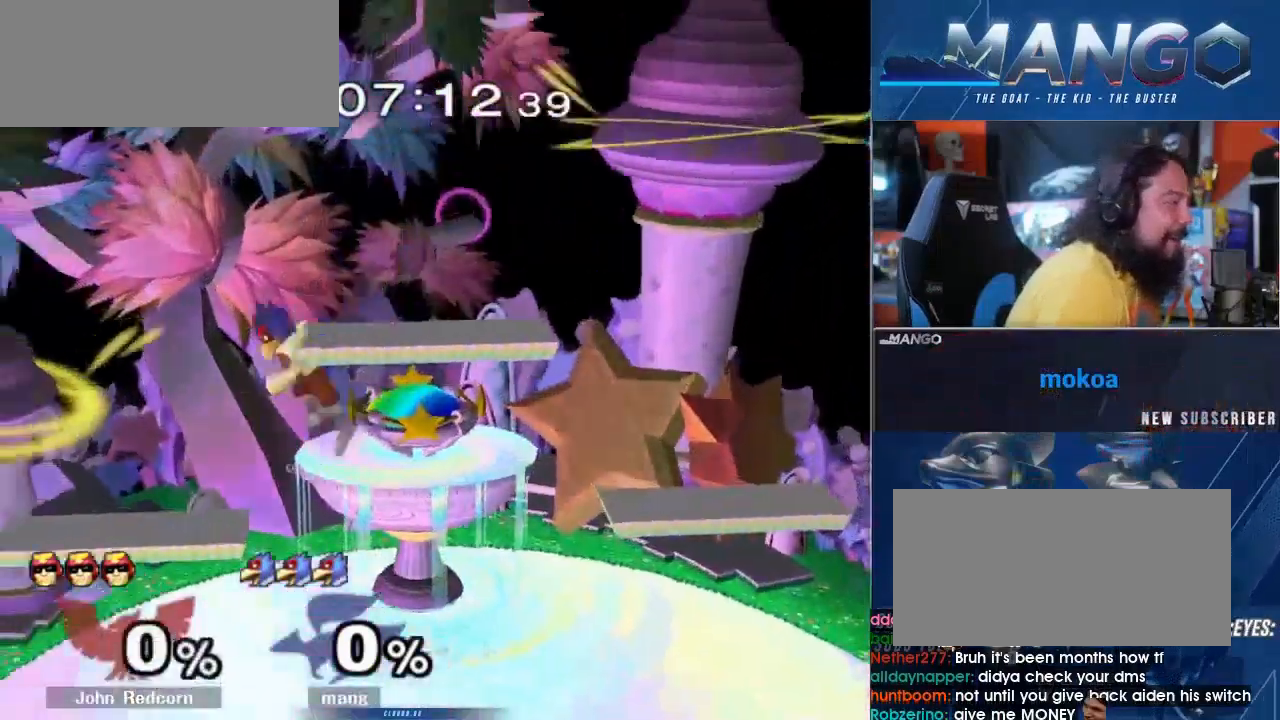
{"buttons": ["Y"], "right_stick": "center", "events": [[100, "L1", "down"], [200, "Y", "up"], [300, "L1", "up"], [433, "Y", "down"]]}
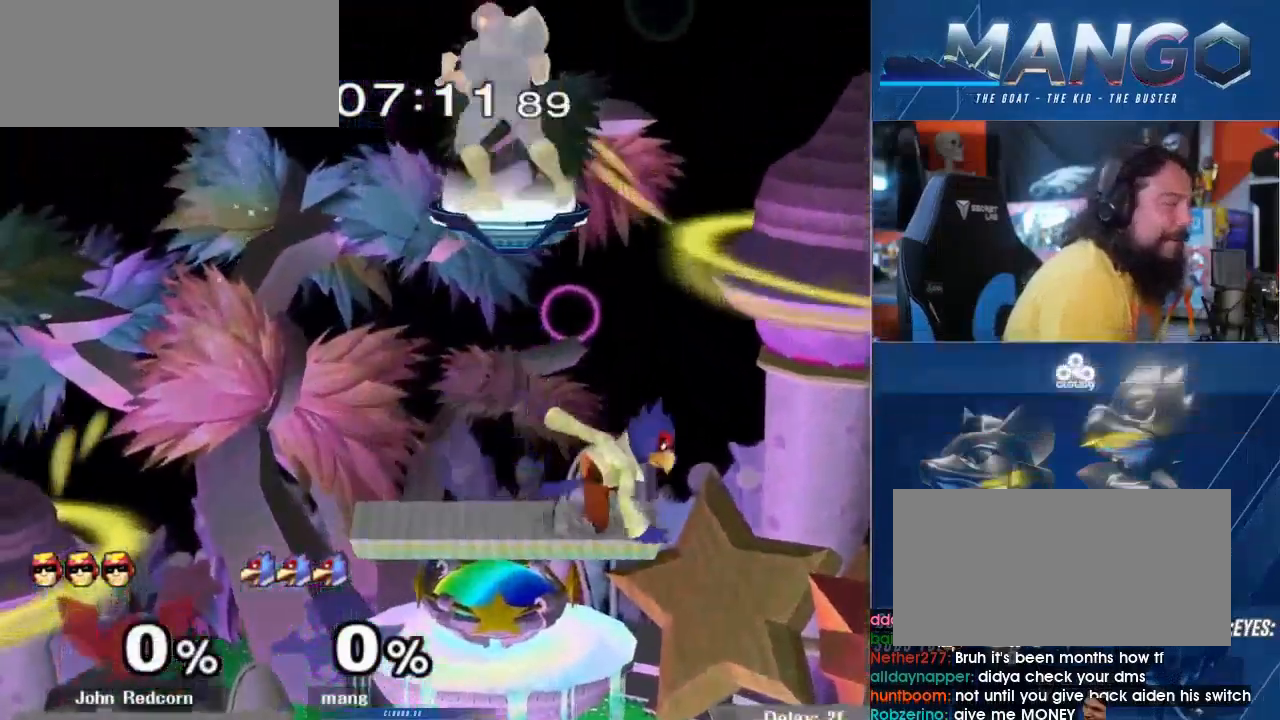
{"buttons": [], "right_stick": "center", "events": [[33, "Y", "up"], [133, "B", "down"], [233, "B", "up"], [333, "B", "down"], [500, "B", "up"]]}
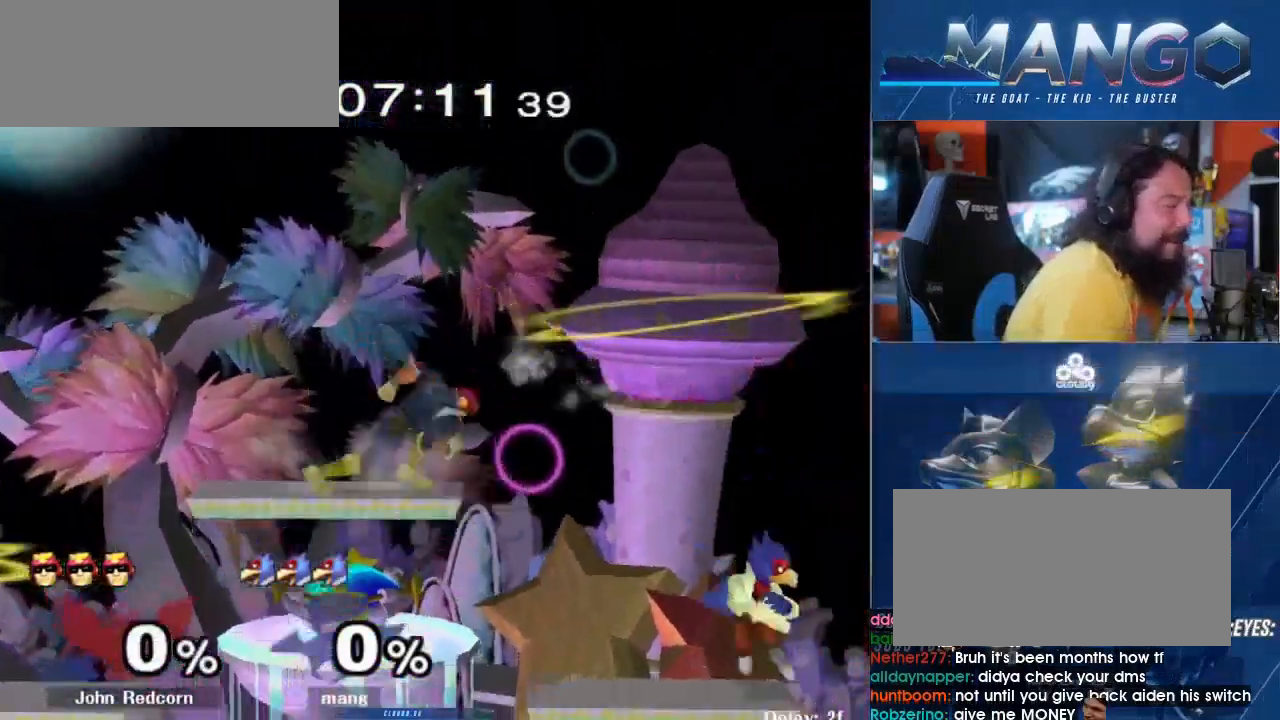
{"buttons": ["L1"], "right_stick": "center", "events": [[33, "L1", "down"], [167, "Y", "down"], [333, "Y", "up"]]}
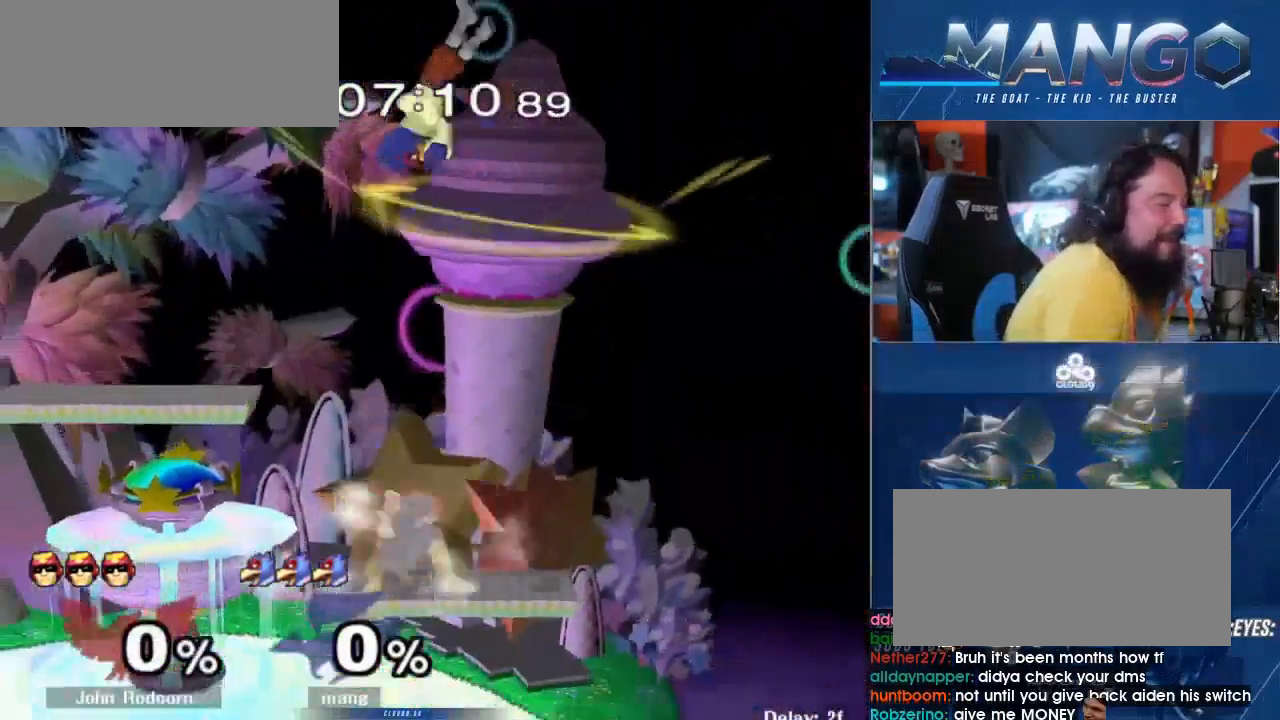
{"buttons": ["Y"], "right_stick": "center", "events": [[133, "L1", "up"], [200, "Y", "down"]]}
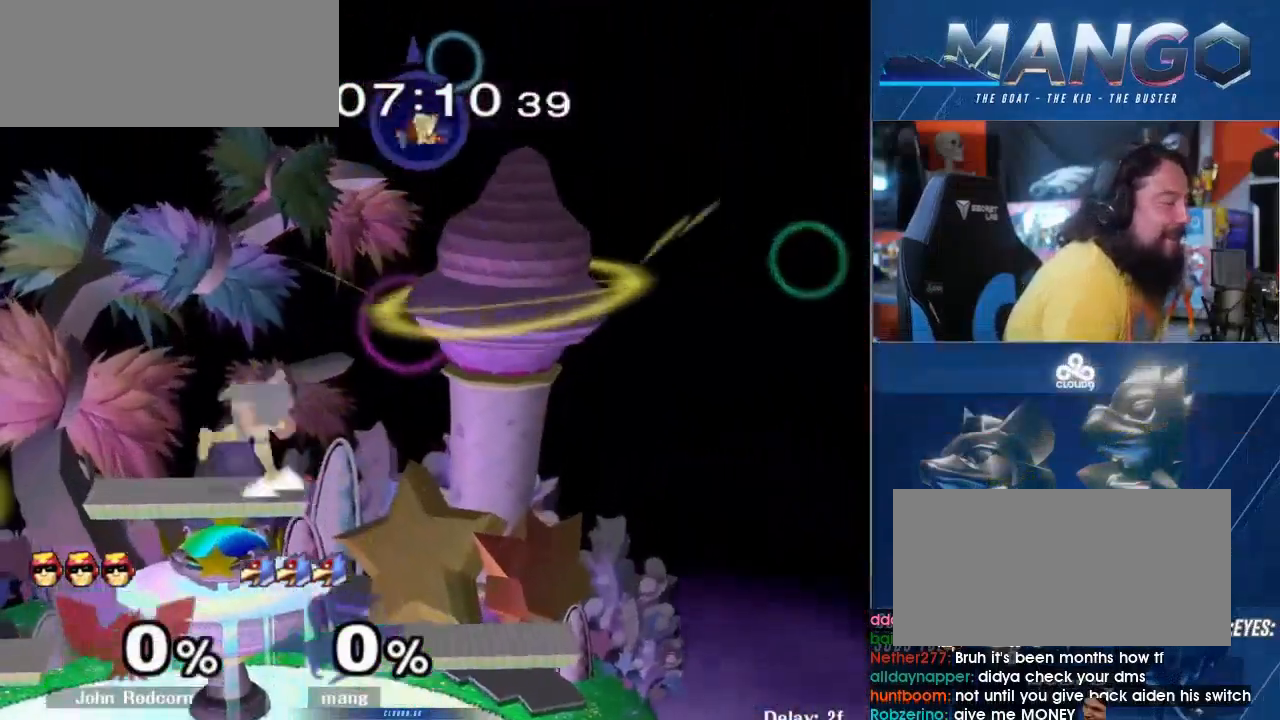
{"buttons": ["B"], "right_stick": "center", "events": [[33, "Y", "up"], [367, "B", "down"]]}
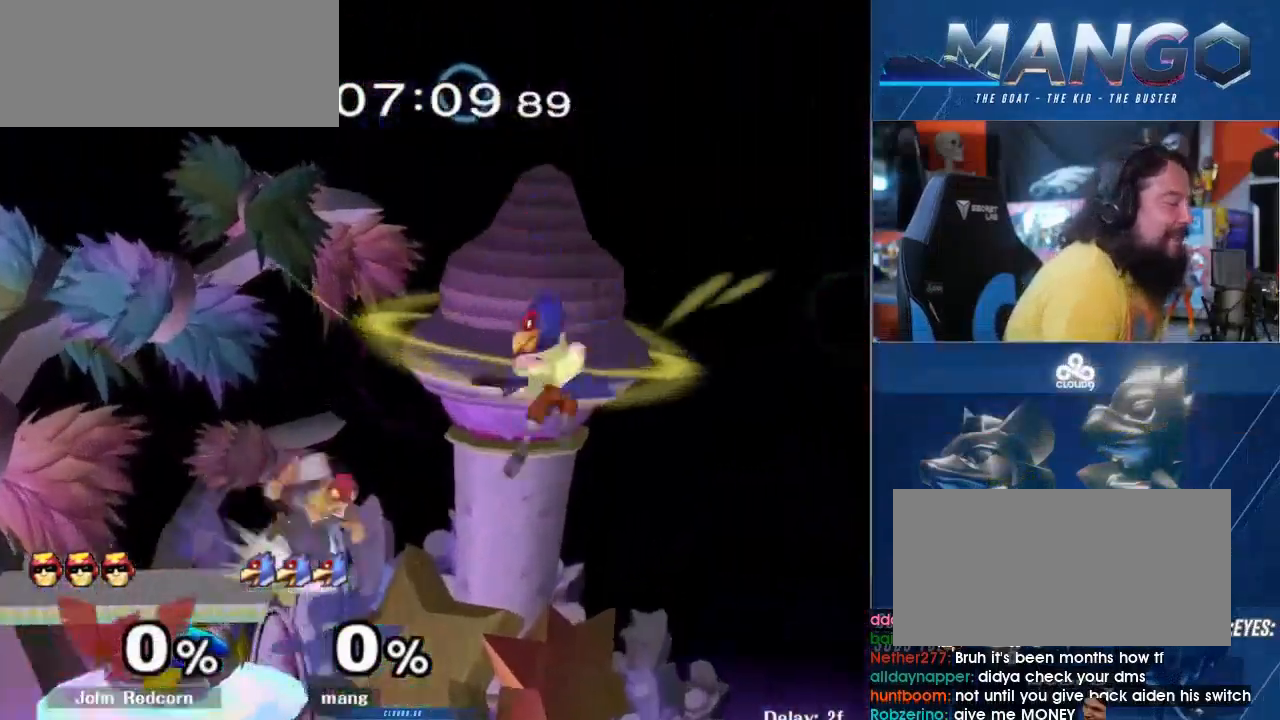
{"buttons": ["L1"], "right_stick": "down", "events": [[133, "B", "up"], [133, "L1", "down"], [467, "right_stick", "down"]]}
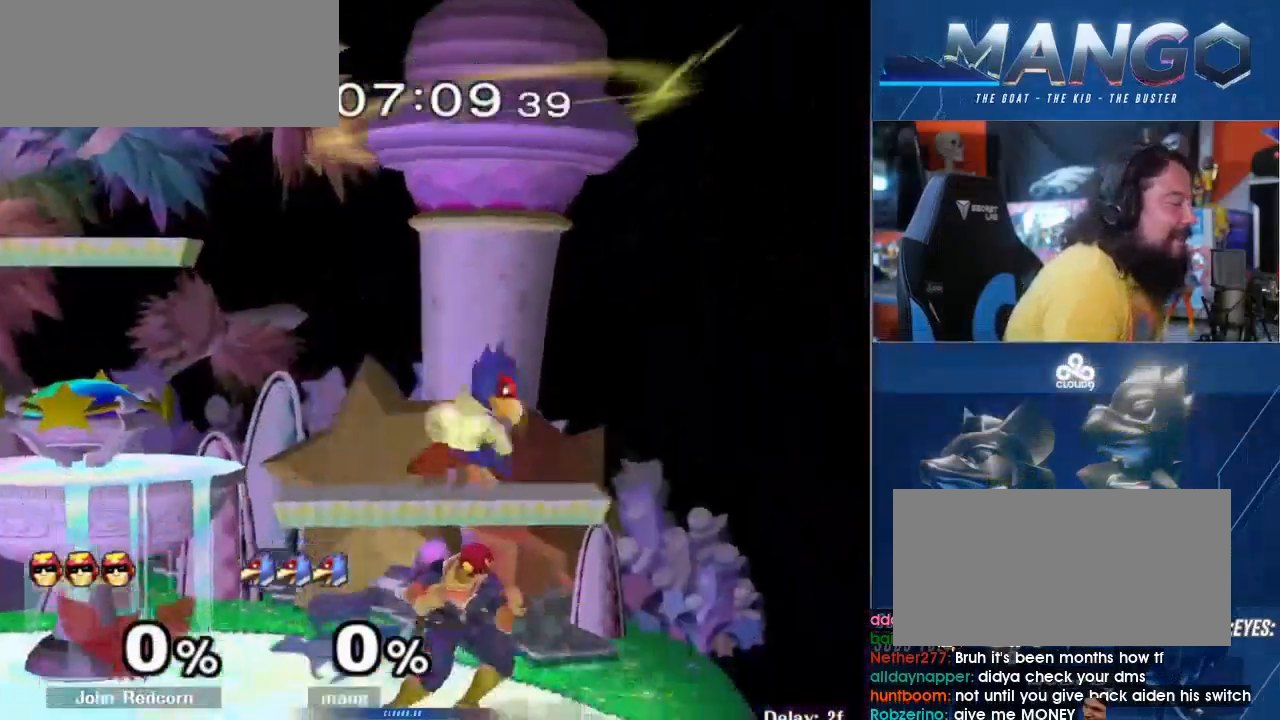
{"buttons": [], "right_stick": "center", "events": [[33, "right_stick", "center"], [67, "L1", "up"], [200, "L1", "down"], [333, "L1", "up"], [400, "B", "down"], [467, "B", "up"]]}
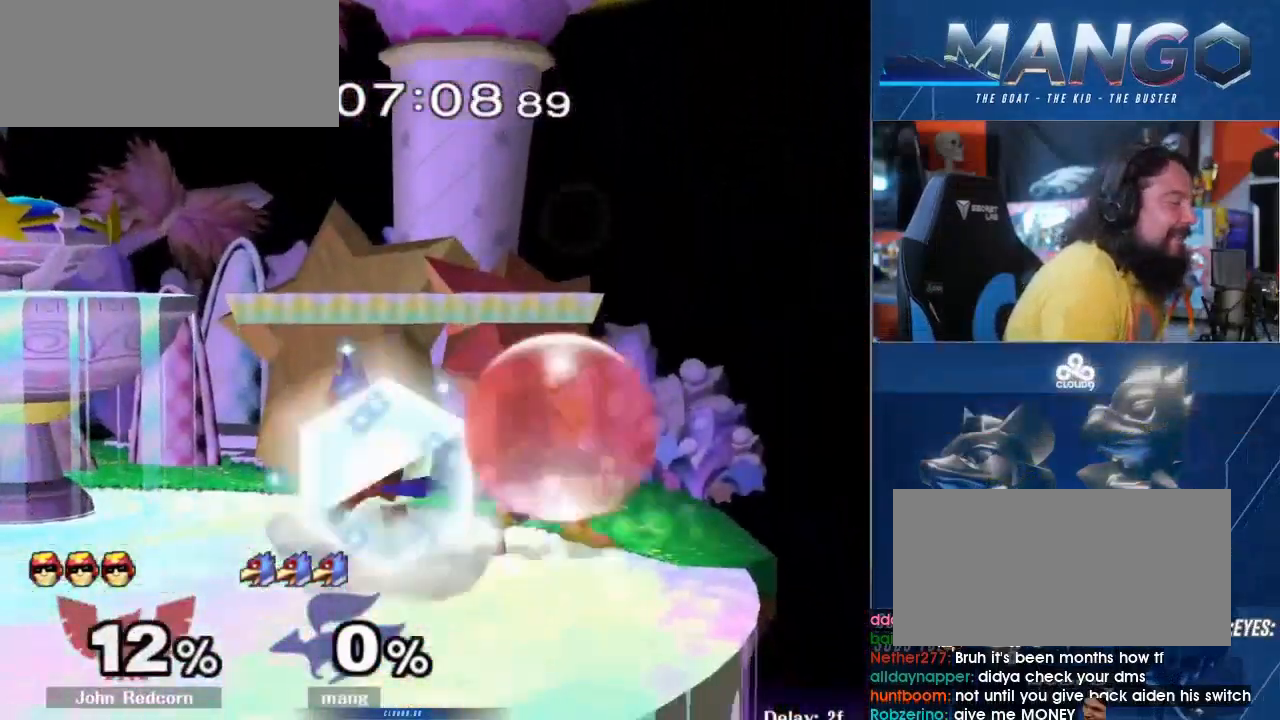
{"buttons": ["L1"], "right_stick": "center", "events": [[33, "Y", "down"], [133, "L1", "down"], [133, "Y", "up"], [400, "Y", "down"], [433, "Y", "up"]]}
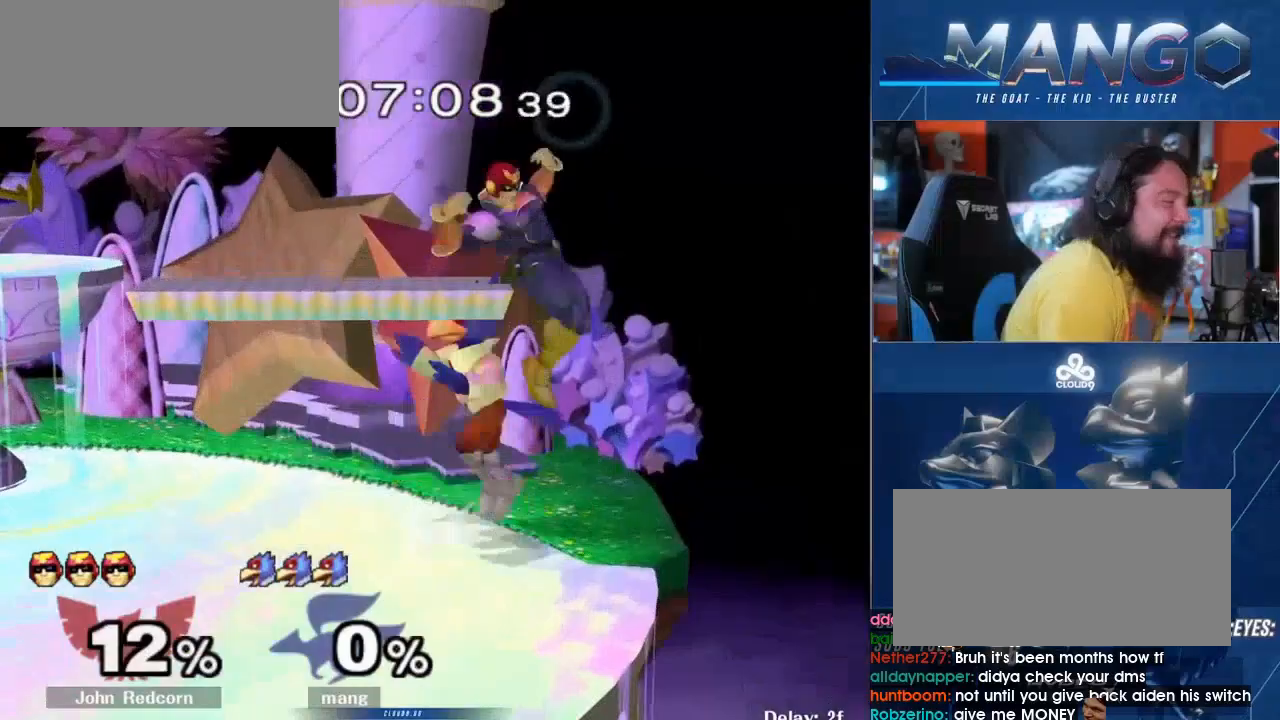
{"buttons": ["L1"], "right_stick": "center", "events": [[33, "L1", "up"], [233, "L1", "down"]]}
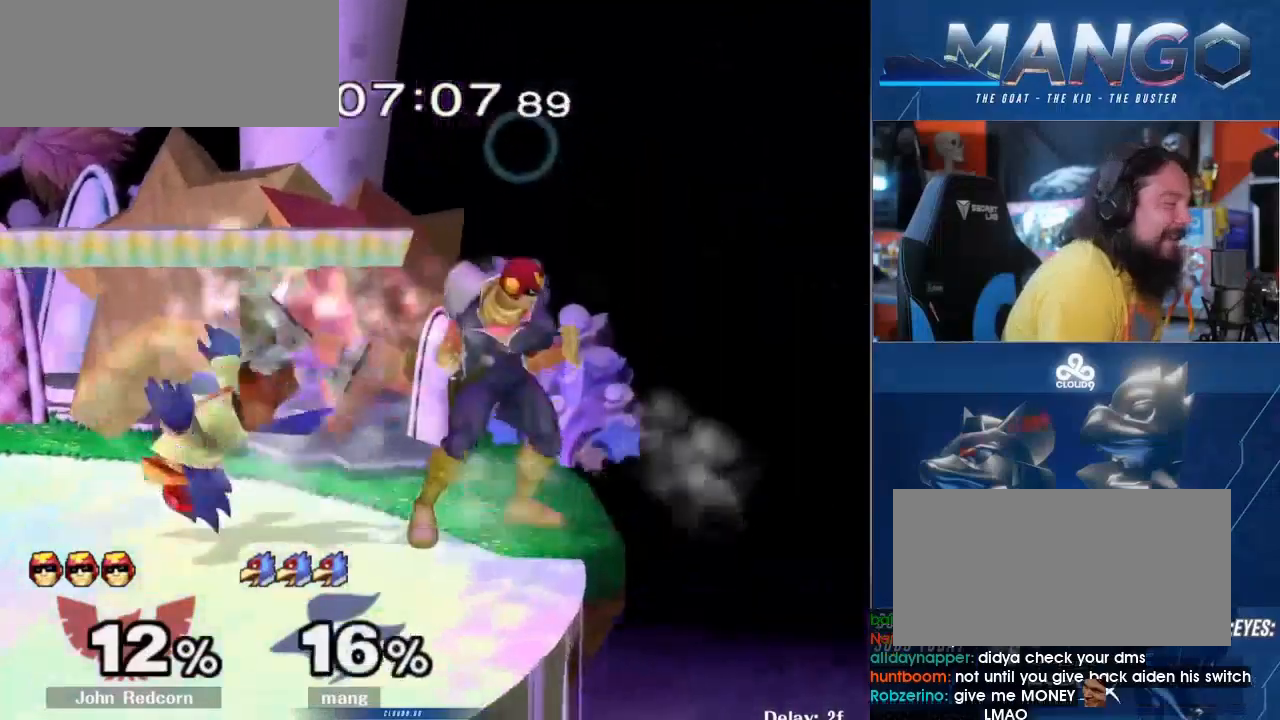
{"buttons": ["A", "Y", "L1"], "right_stick": "center", "events": [[33, "A", "down"], [33, "Y", "down"], [133, "Y", "up"], [167, "A", "up"], [233, "A", "down"], [267, "Y", "down"], [367, "A", "up"], [400, "Y", "up"], [433, "A", "down"], [433, "Y", "down"]]}
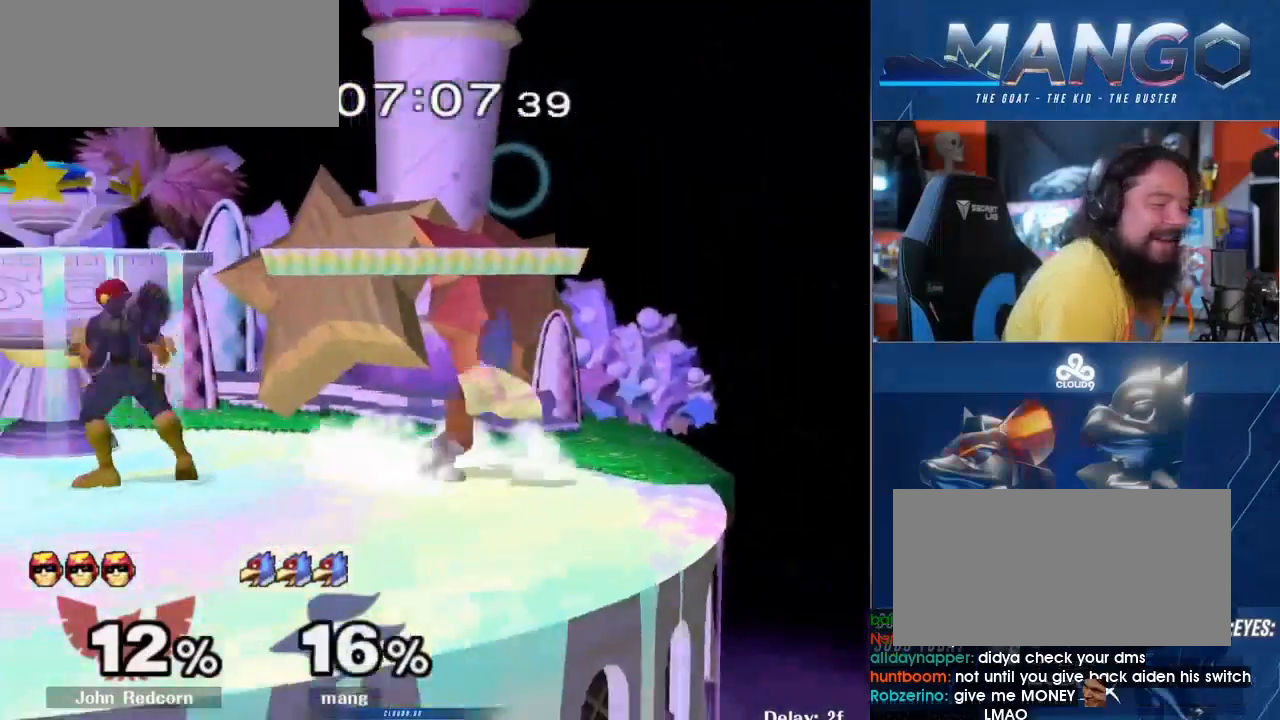
{"buttons": ["L1"], "right_stick": "center", "events": [[100, "A", "up"], [100, "Y", "up"], [133, "A", "down"], [133, "Y", "down"], [267, "A", "up"], [300, "Y", "up"]]}
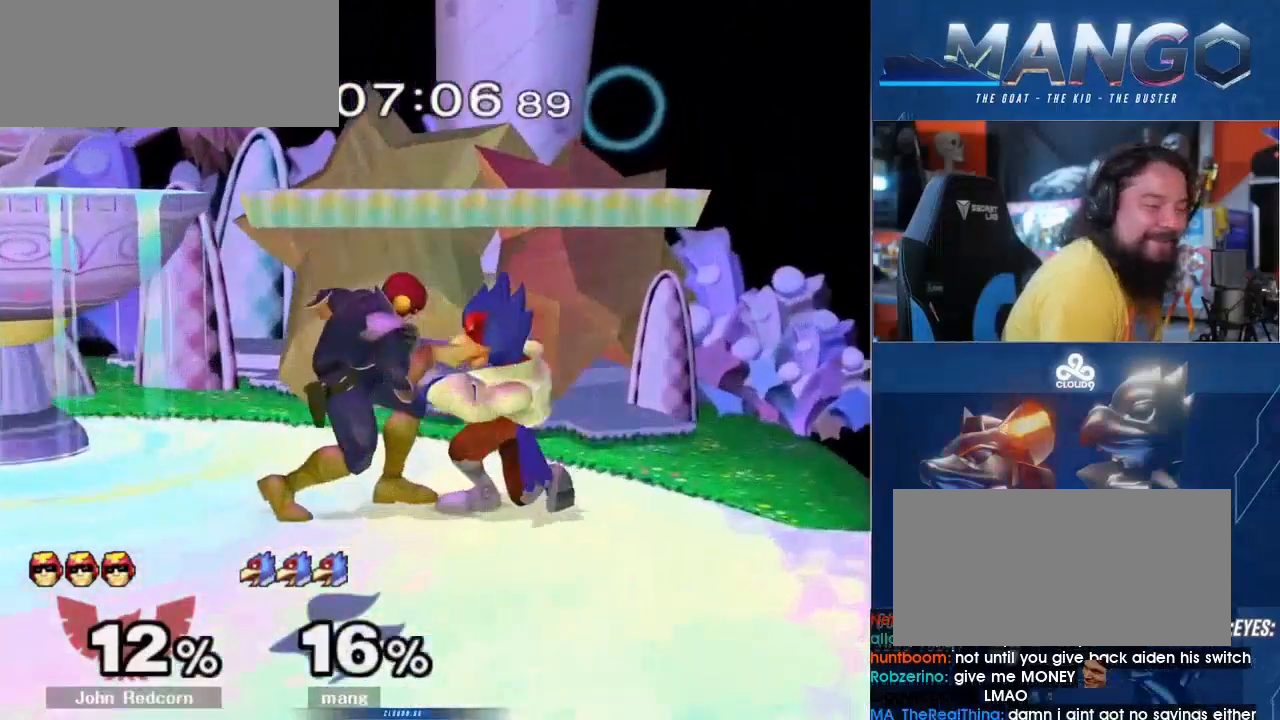
{"buttons": ["L1"], "right_stick": "center", "events": []}
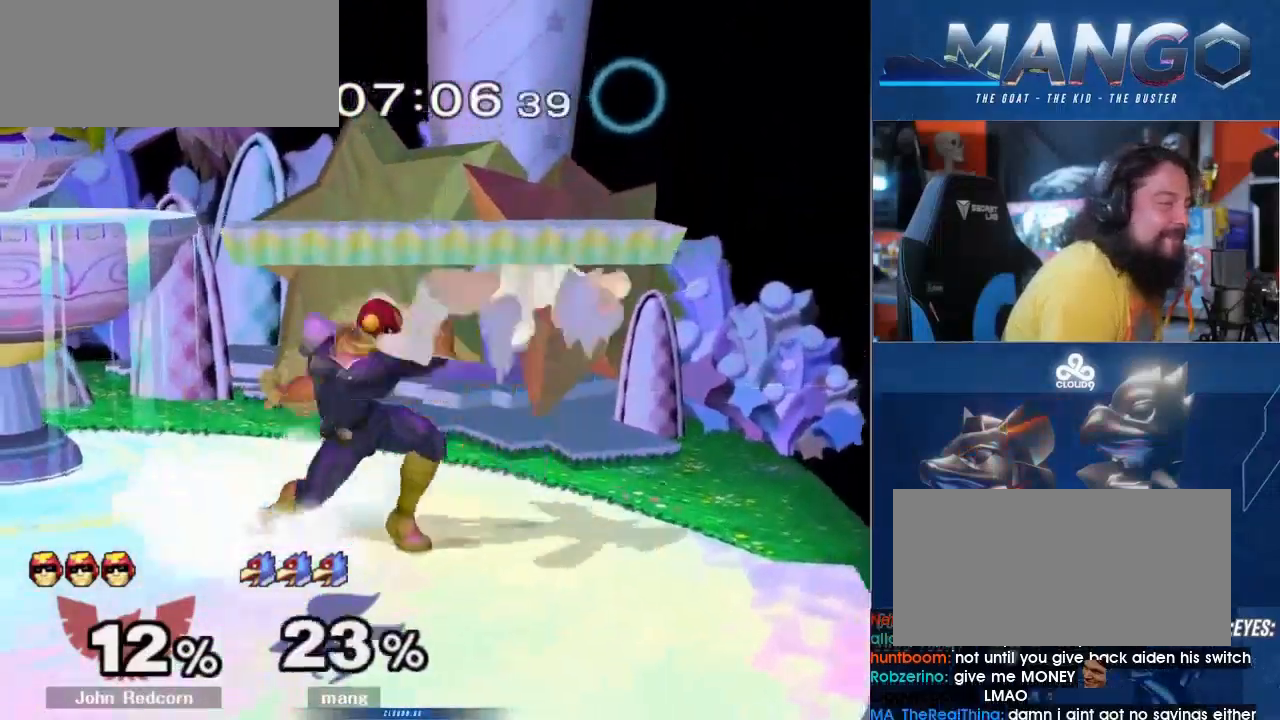
{"buttons": ["L1"], "right_stick": "center", "events": [[333, "L1", "up"], [400, "L1", "down"]]}
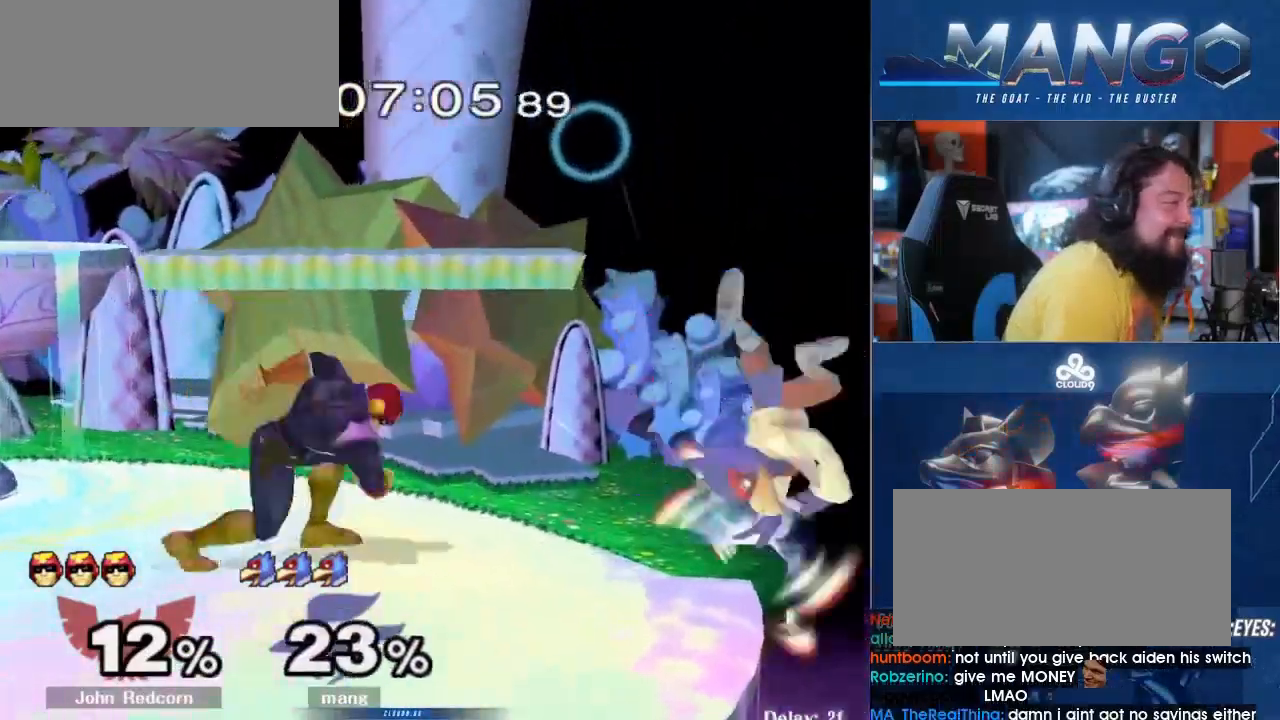
{"buttons": ["L1"], "right_stick": "center", "events": []}